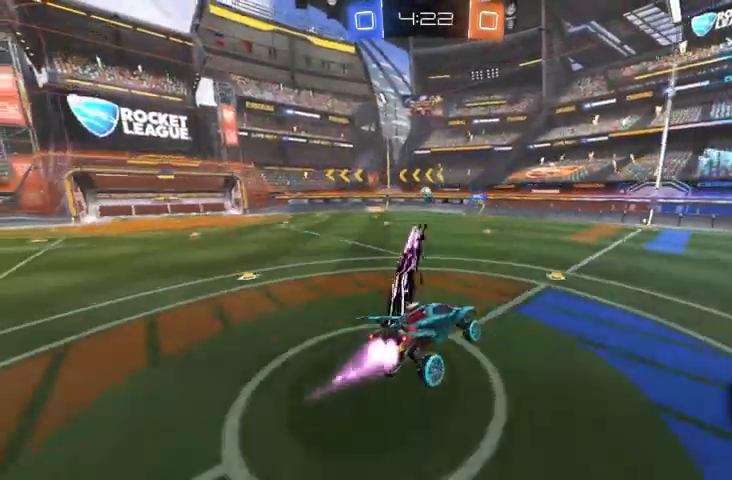
Gameplay with a controller (Xbox layout); each line is a JSON object with the inputs held at the frame after it (dt_ms = milliseconds from this image to that frame). "events" lists button and stick changes between this image and that frame as [ms after this image, input, new state], when the widget could be followed in between.
{"dt_ms": 500, "buttons": ["R2"], "left_stick": "center", "right_stick": "center"}
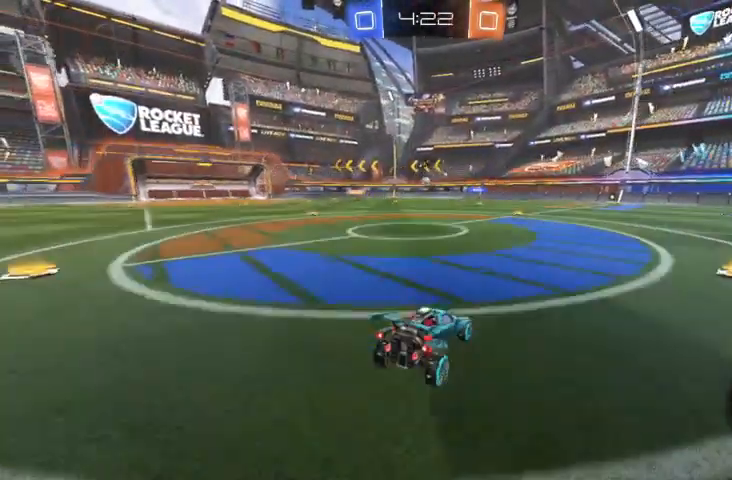
{"dt_ms": 500, "buttons": ["R2"], "left_stick": "right", "right_stick": "center", "events": [[400, "left_stick", "right"]]}
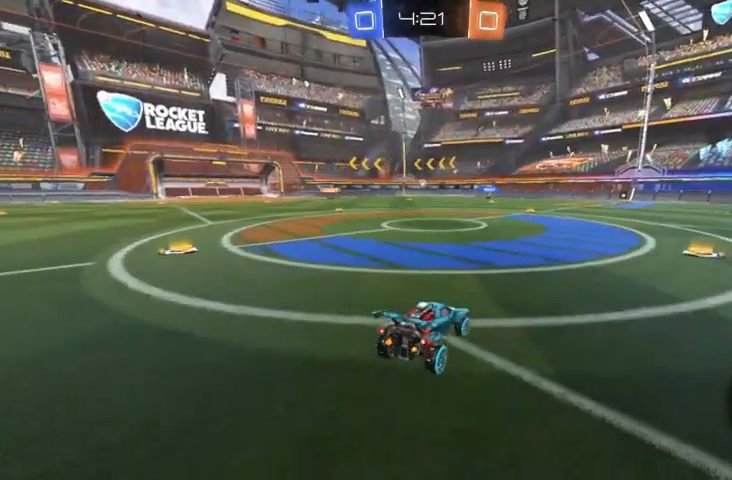
{"dt_ms": 500, "buttons": ["R2"], "left_stick": "center", "right_stick": "center", "events": [[300, "left_stick", "center"]]}
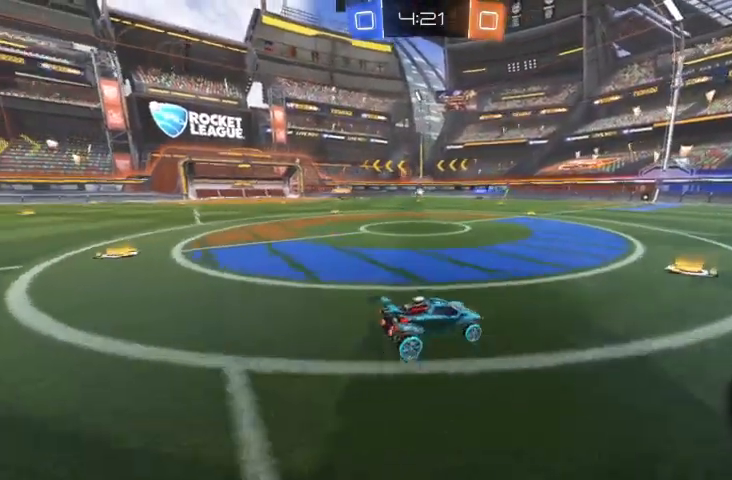
{"dt_ms": 500, "buttons": ["R2"], "left_stick": "up-left", "right_stick": "center", "events": [[433, "left_stick", "up-left"]]}
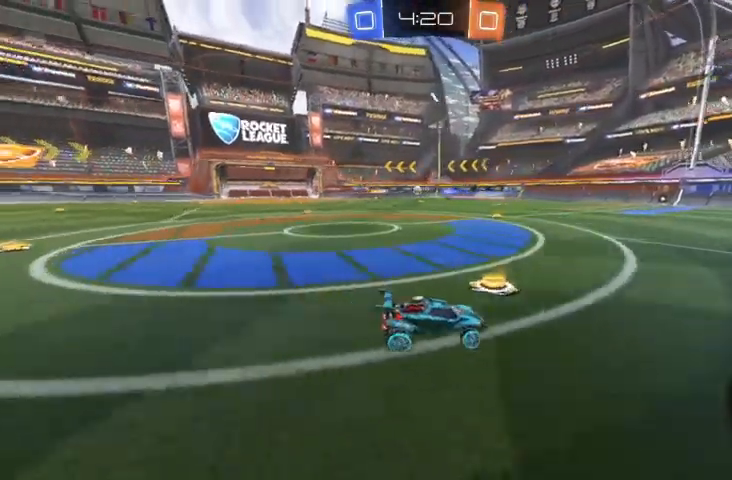
{"dt_ms": 500, "buttons": ["R2"], "left_stick": "up-left", "right_stick": "center"}
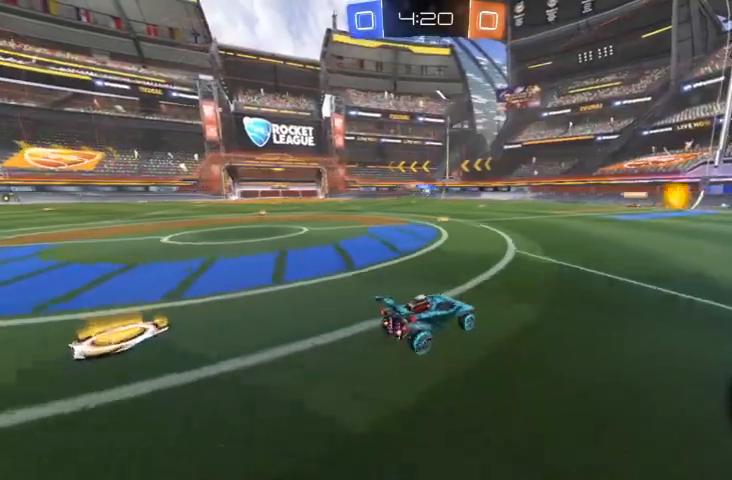
{"dt_ms": 500, "buttons": ["R2"], "left_stick": "up-left", "right_stick": "center", "events": [[200, "left_stick", "center"], [400, "left_stick", "up-left"]]}
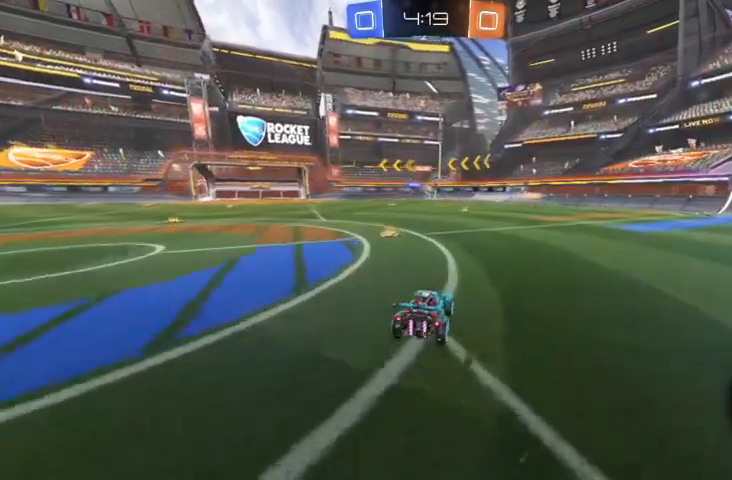
{"dt_ms": 500, "buttons": ["R2"], "left_stick": "center", "right_stick": "center", "events": [[167, "left_stick", "center"], [233, "left_stick", "up-left"], [500, "left_stick", "center"]]}
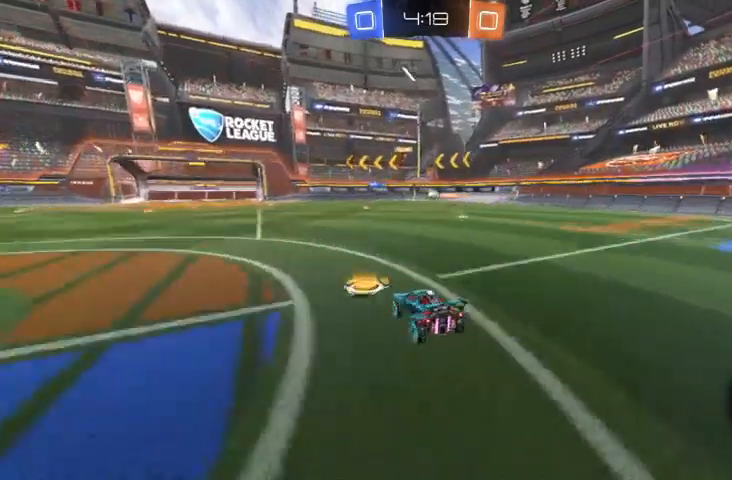
{"dt_ms": 500, "buttons": ["R2"], "left_stick": "right", "right_stick": "center", "events": [[33, "left_stick", "right"]]}
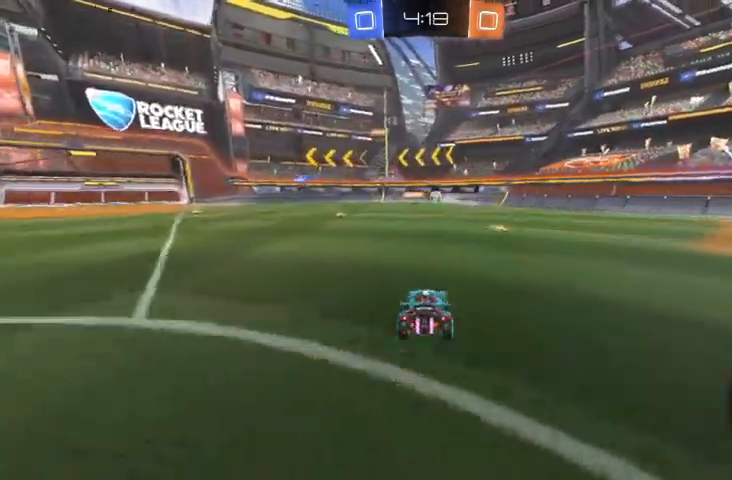
{"dt_ms": 500, "buttons": ["R2"], "left_stick": "right", "right_stick": "center", "events": [[33, "left_stick", "center"], [167, "left_stick", "right"], [333, "left_stick", "center"], [400, "left_stick", "right"]]}
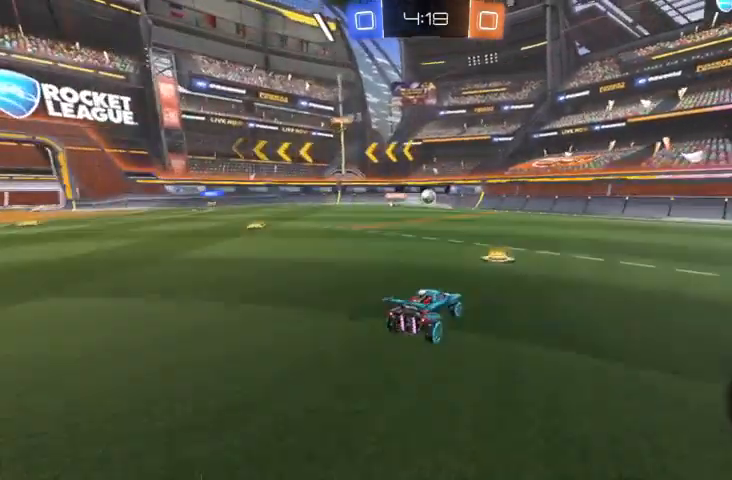
{"dt_ms": 500, "buttons": ["R2"], "left_stick": "right", "right_stick": "center", "events": [[400, "Y", "down"], [500, "Y", "up"]]}
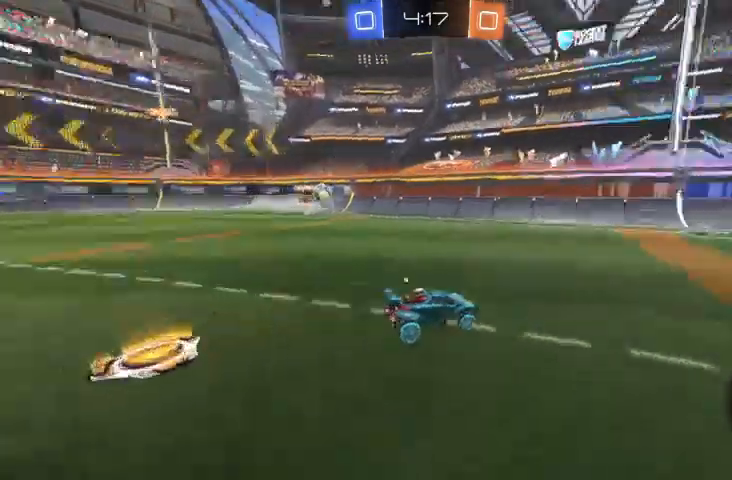
{"dt_ms": 500, "buttons": ["B", "R2"], "left_stick": "up-left", "right_stick": "center", "events": [[67, "left_stick", "center"], [167, "B", "down"], [433, "left_stick", "up-left"]]}
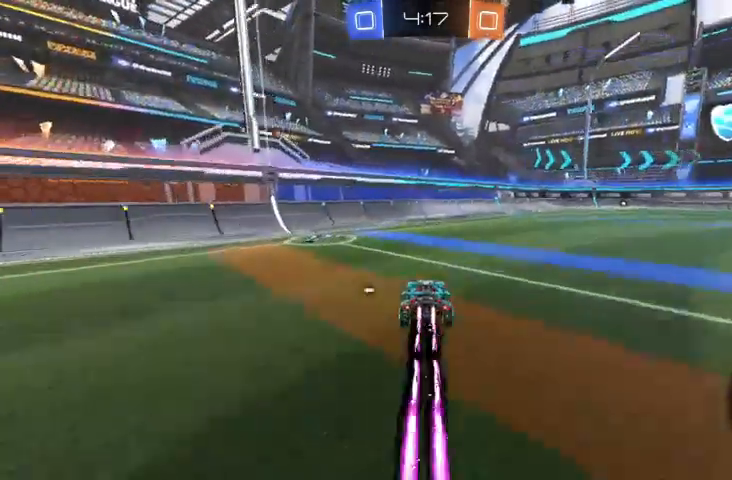
{"dt_ms": 500, "buttons": ["R2"], "left_stick": "center", "right_stick": "center", "events": [[67, "B", "up"], [100, "left_stick", "center"], [167, "Y", "down"], [167, "left_stick", "right"], [300, "Y", "up"], [467, "left_stick", "center"]]}
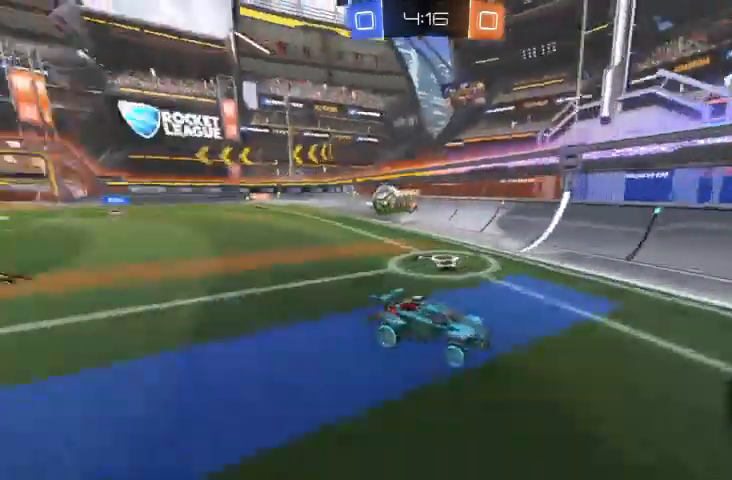
{"dt_ms": 1000, "buttons": ["R2"], "left_stick": "center", "right_stick": "center"}
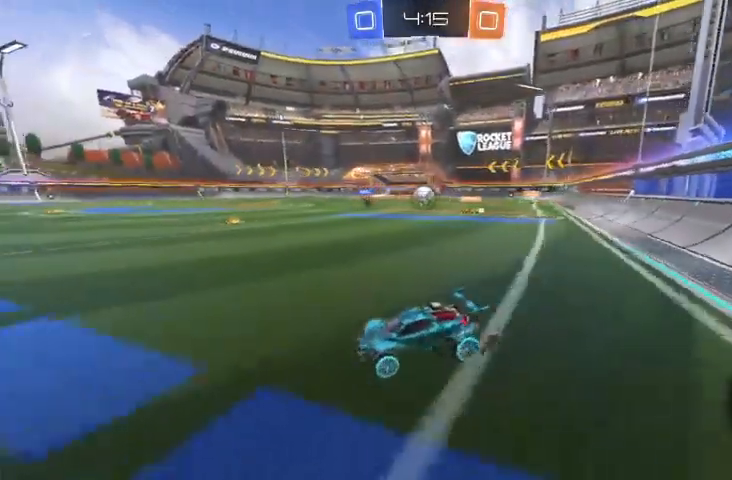
{"dt_ms": 500, "buttons": ["R2"], "left_stick": "center", "right_stick": "center", "events": [[33, "R2", "up"], [133, "left_stick", "down-right"], [300, "R2", "down"], [467, "left_stick", "center"]]}
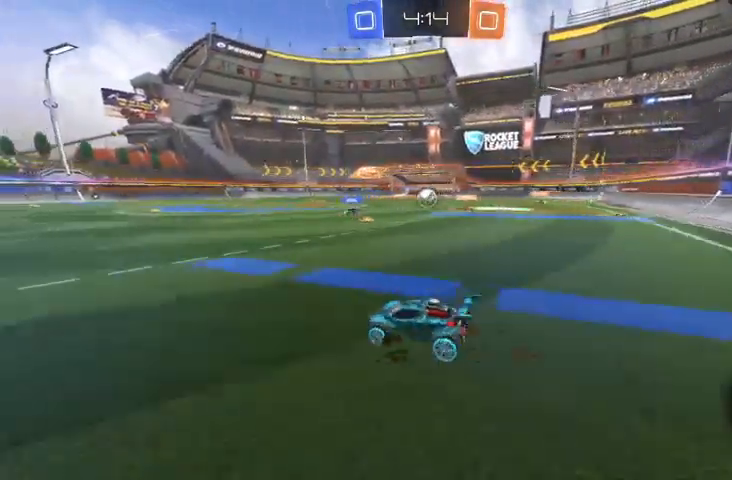
{"dt_ms": 500, "buttons": ["R2"], "left_stick": "center", "right_stick": "center", "events": [[33, "left_stick", "up-left"], [300, "left_stick", "center"]]}
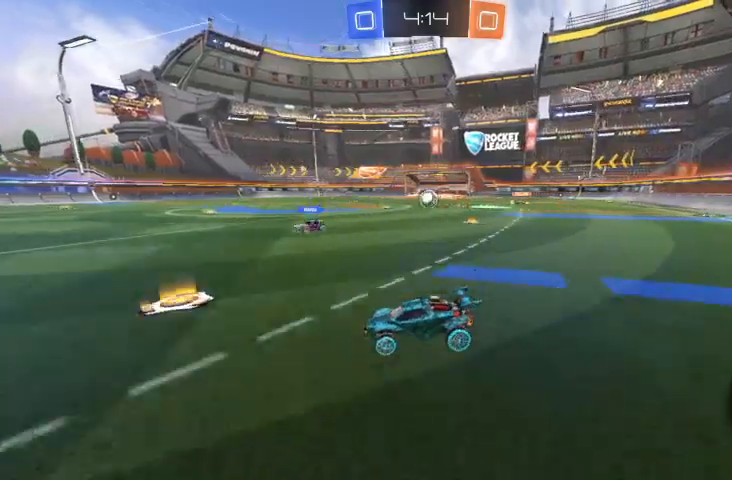
{"dt_ms": 500, "buttons": [], "left_stick": "center", "right_stick": "center", "events": [[67, "R2", "up"], [200, "left_stick", "up-left"], [400, "left_stick", "center"]]}
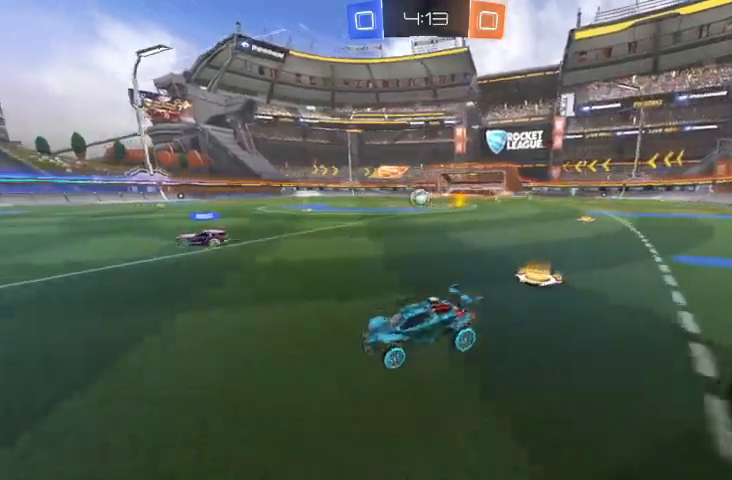
{"dt_ms": 500, "buttons": ["R2"], "left_stick": "up-left", "right_stick": "center"}
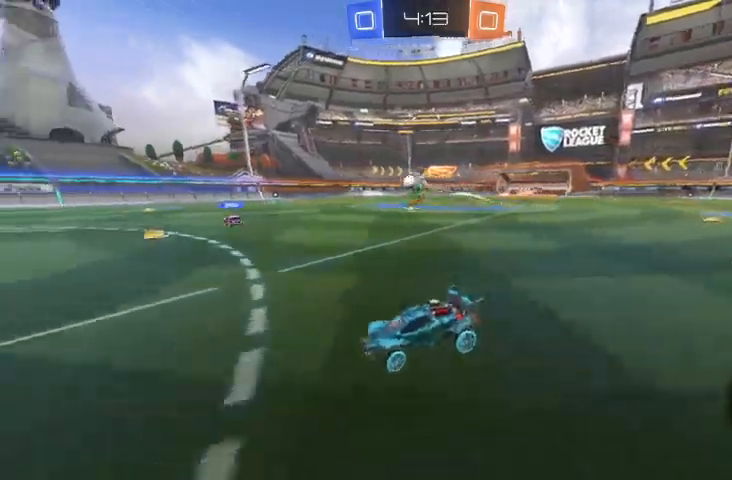
{"dt_ms": 500, "buttons": ["B", "R2"], "left_stick": "center", "right_stick": "center", "events": [[67, "left_stick", "right"], [433, "B", "down"], [433, "left_stick", "center"]]}
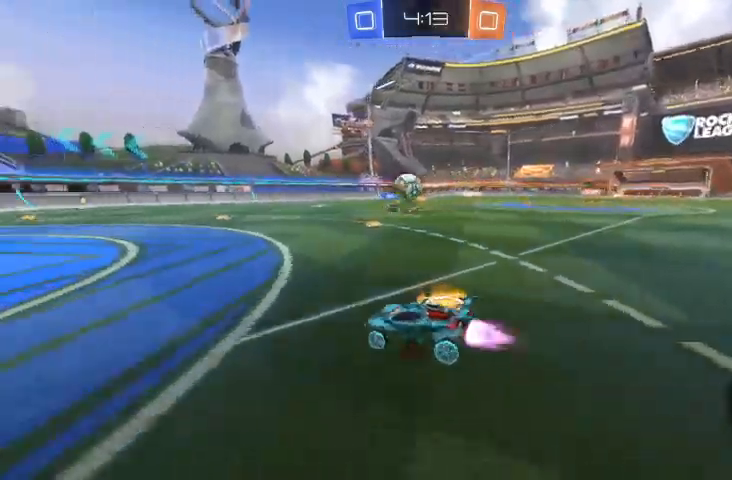
{"dt_ms": 500, "buttons": ["R2"], "left_stick": "up-left", "right_stick": "center", "events": [[400, "left_stick", "up-left"], [500, "B", "up"]]}
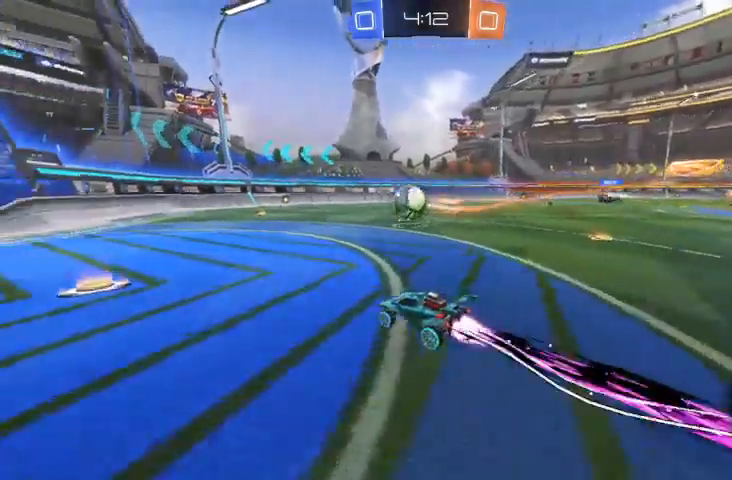
{"dt_ms": 500, "buttons": ["R2"], "left_stick": "center", "right_stick": "center", "events": [[100, "B", "down"], [133, "left_stick", "center"], [500, "B", "up"]]}
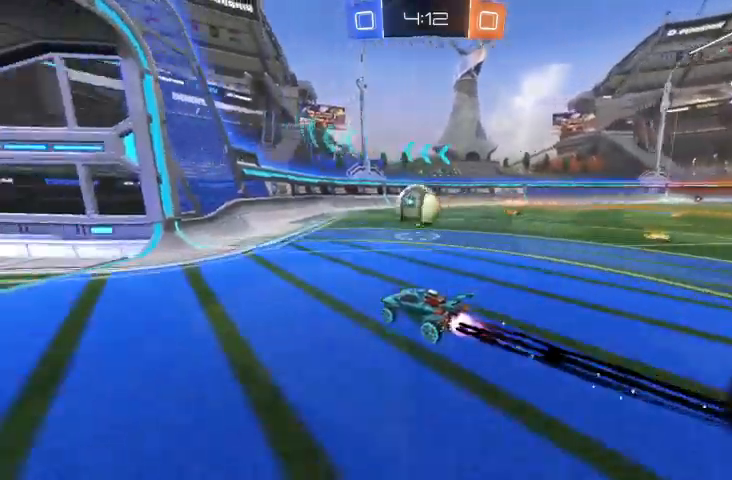
{"dt_ms": 500, "buttons": ["B", "R2"], "left_stick": "center", "right_stick": "center", "events": [[33, "left_stick", "right"], [100, "A", "down"], [200, "left_stick", "center"], [233, "A", "up"], [400, "B", "down"]]}
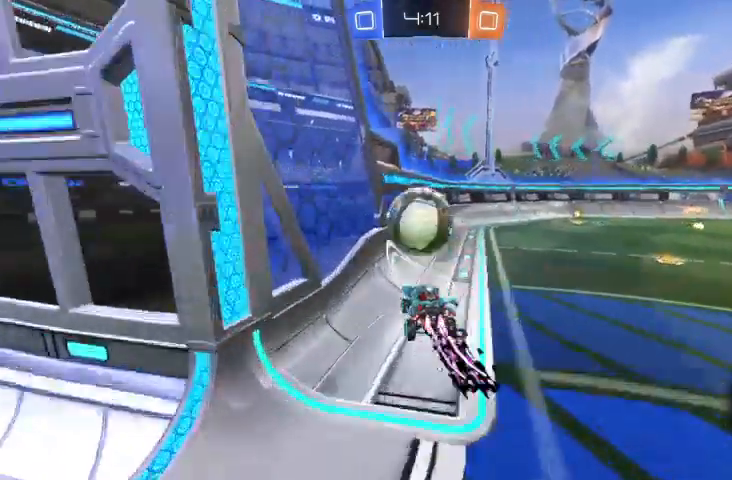
{"dt_ms": 500, "buttons": [], "left_stick": "up-left", "right_stick": "center", "events": [[33, "B", "up"], [33, "left_stick", "right"], [67, "R2", "up"], [200, "L2", "down"], [300, "left_stick", "up-left"], [500, "L2", "up"]]}
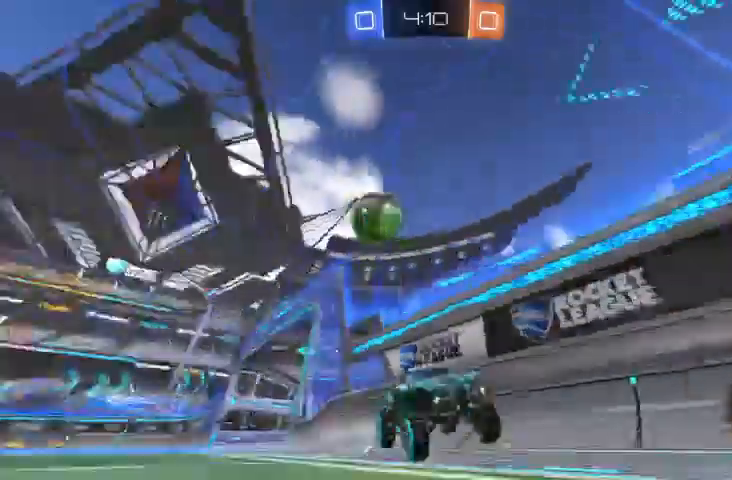
{"dt_ms": 500, "buttons": [], "left_stick": "up-left", "right_stick": "center", "events": [[100, "R2", "down"], [300, "R2", "up"]]}
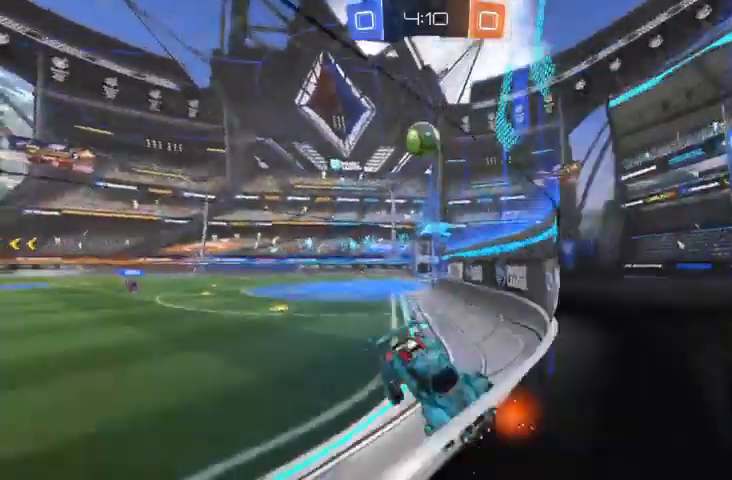
{"dt_ms": 500, "buttons": [], "left_stick": "up-left", "right_stick": "center", "events": [[300, "R2", "down"], [500, "R2", "up"]]}
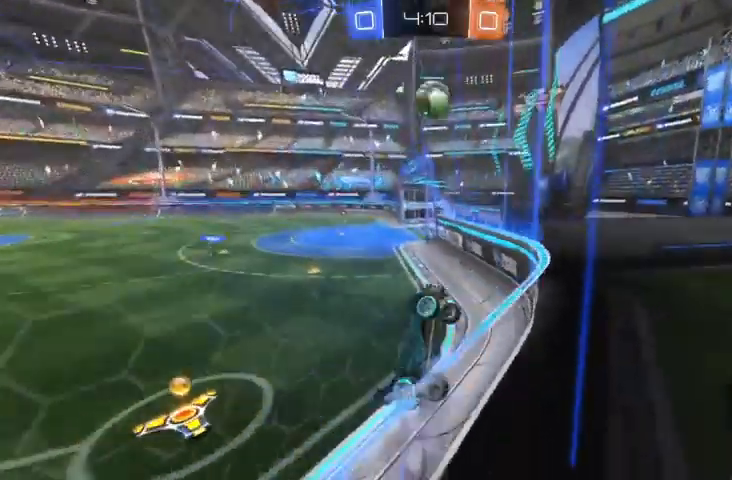
{"dt_ms": 500, "buttons": ["R2"], "left_stick": "up-left", "right_stick": "center", "events": [[100, "R2", "down"]]}
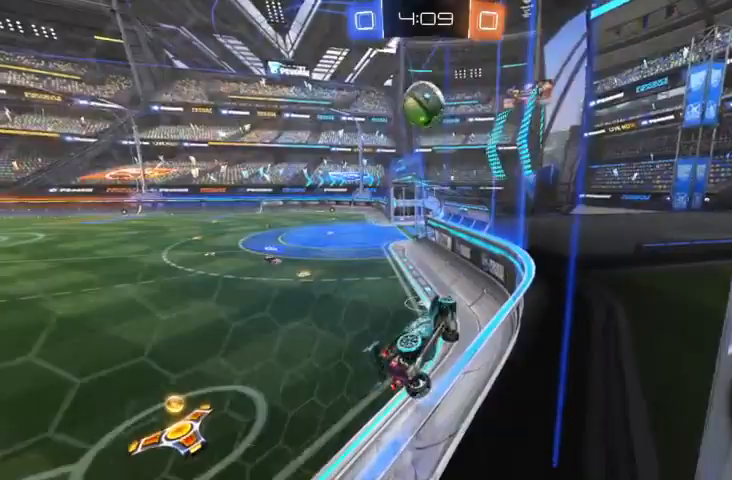
{"dt_ms": 500, "buttons": ["Y", "R2"], "left_stick": "up-left", "right_stick": "center", "events": [[100, "R2", "up"], [267, "R2", "down"], [500, "Y", "down"]]}
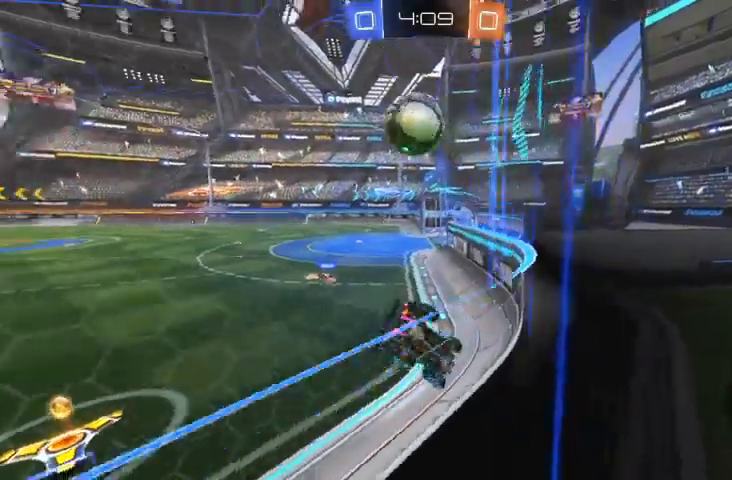
{"dt_ms": 500, "buttons": ["Y", "R2"], "left_stick": "up-left", "right_stick": "center", "events": [[133, "Y", "up"], [467, "Y", "down"]]}
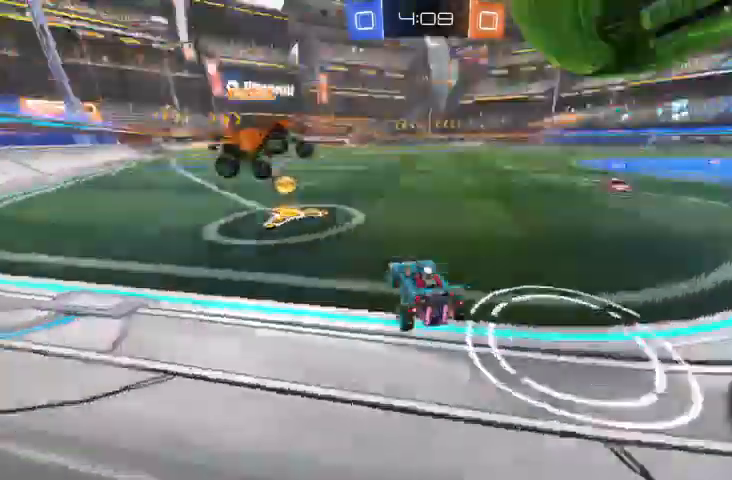
{"dt_ms": 500, "buttons": ["R2"], "left_stick": "right", "right_stick": "center", "events": [[67, "Y", "up"], [333, "left_stick", "right"]]}